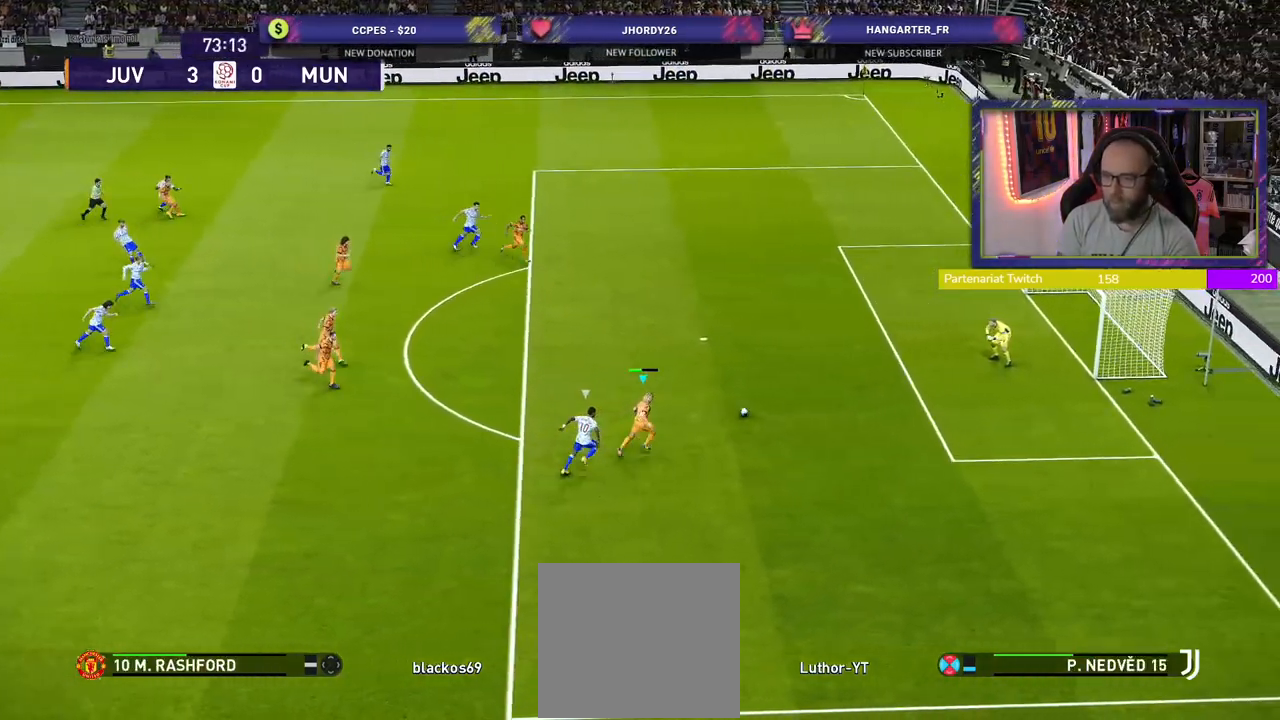
Gameplay with a controller (PlayStation layout); each line is a JSON object with the inputs held at the frame after it. "events" lists button and stick changes between this image and that frame as [ms after this image, input, new state], when the widget could be followed in between.
{"buttons": [], "left_stick": "down-right", "right_stick": "center", "events": [[120, "R2", "up"], [160, "left_stick", "down-right"]]}
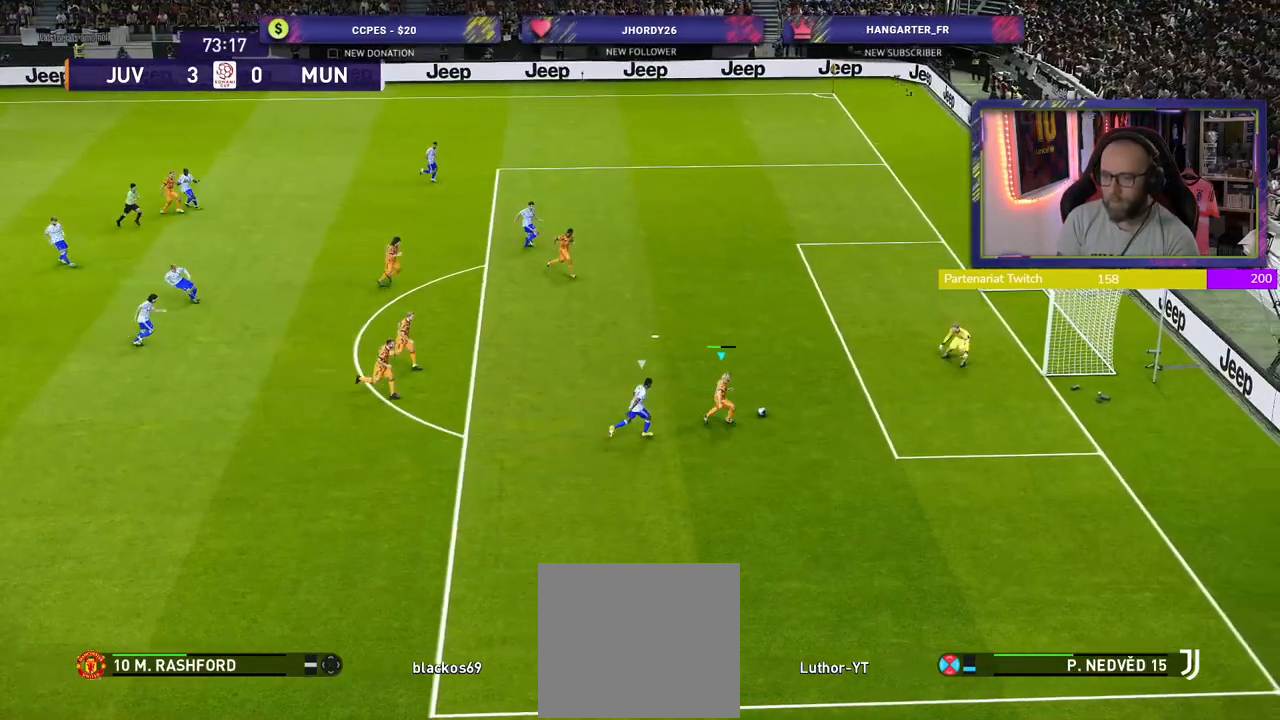
{"buttons": [], "left_stick": "down", "right_stick": "center", "events": [[460, "left_stick", "down"]]}
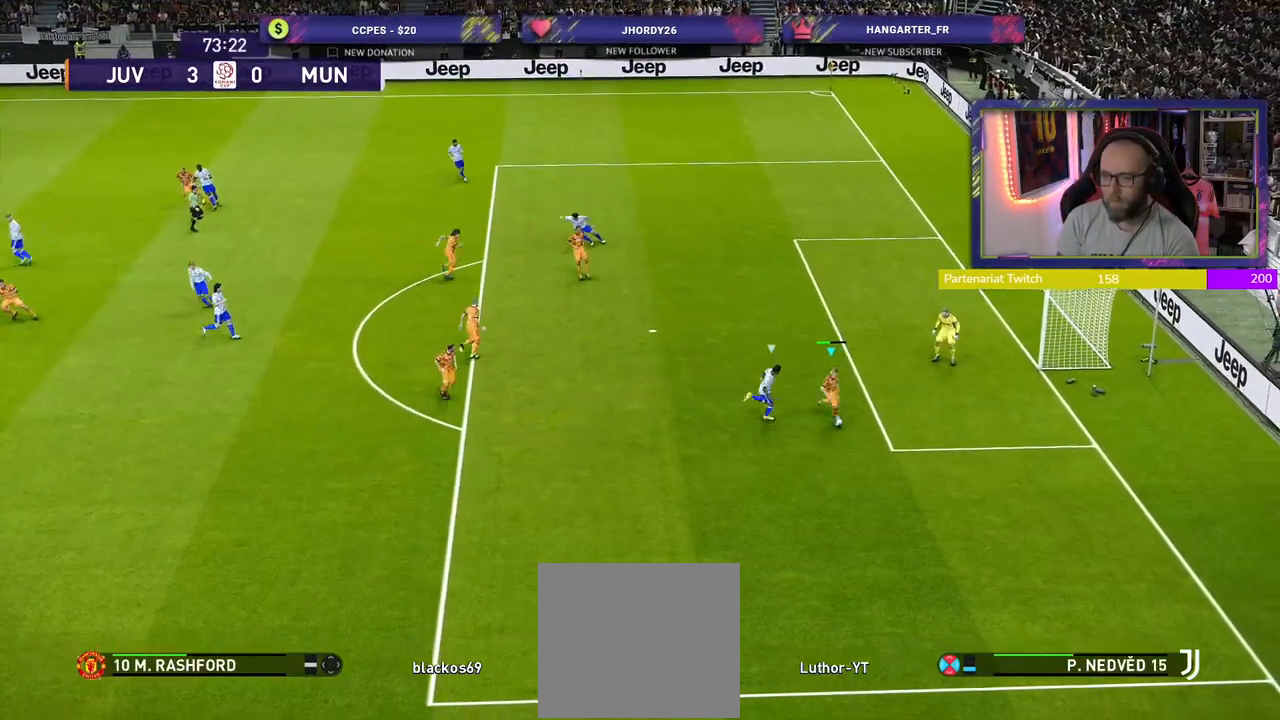
{"buttons": ["L3"], "left_stick": "down-left", "right_stick": "center", "events": [[380, "left_stick", "down-left"], [400, "CROSS", "down"], [440, "L3", "down"], [500, "CROSS", "up"]]}
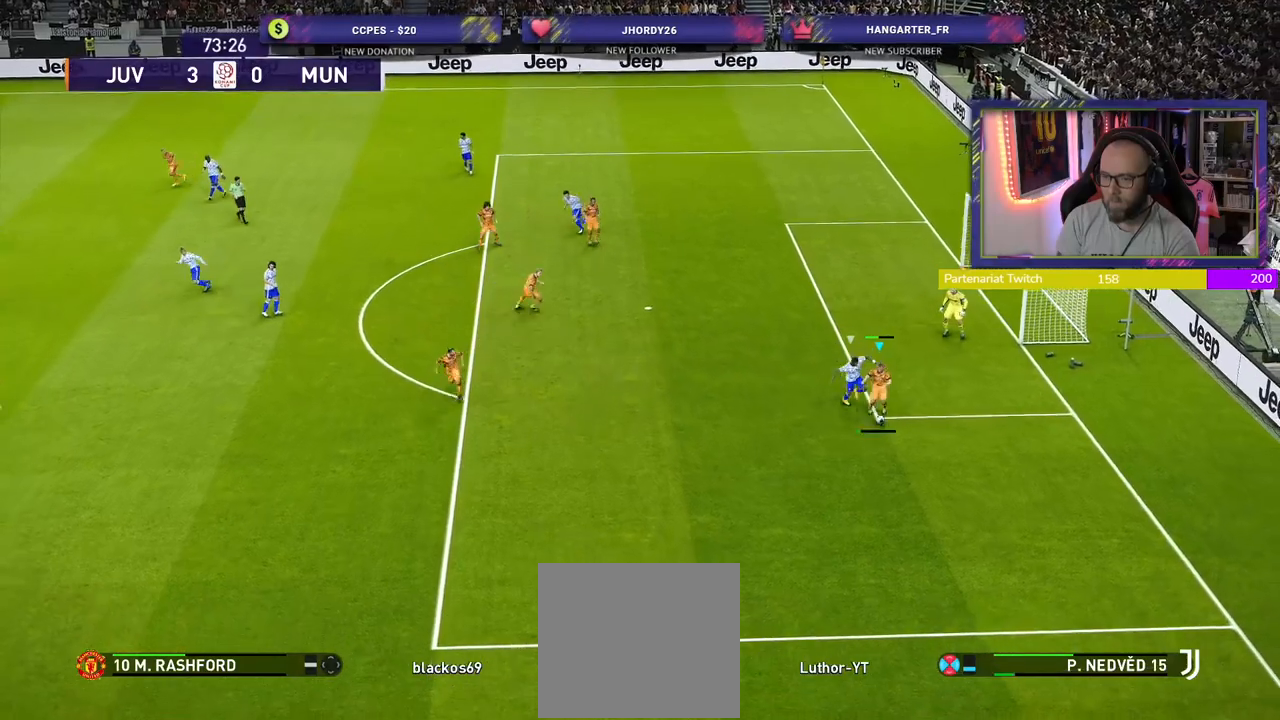
{"buttons": [], "left_stick": "center", "right_stick": "center", "events": [[20, "left_stick", "left"], [140, "L3", "up"], [480, "left_stick", "center"]]}
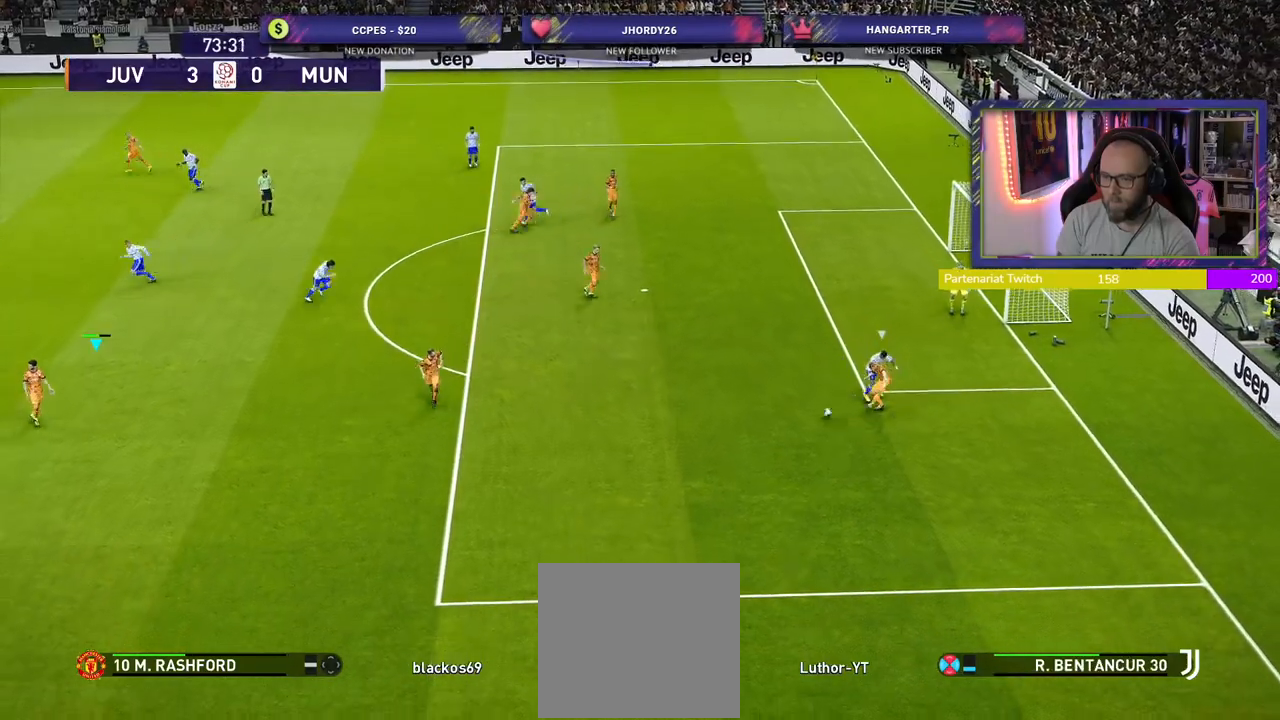
{"buttons": [], "left_stick": "center", "right_stick": "center", "events": []}
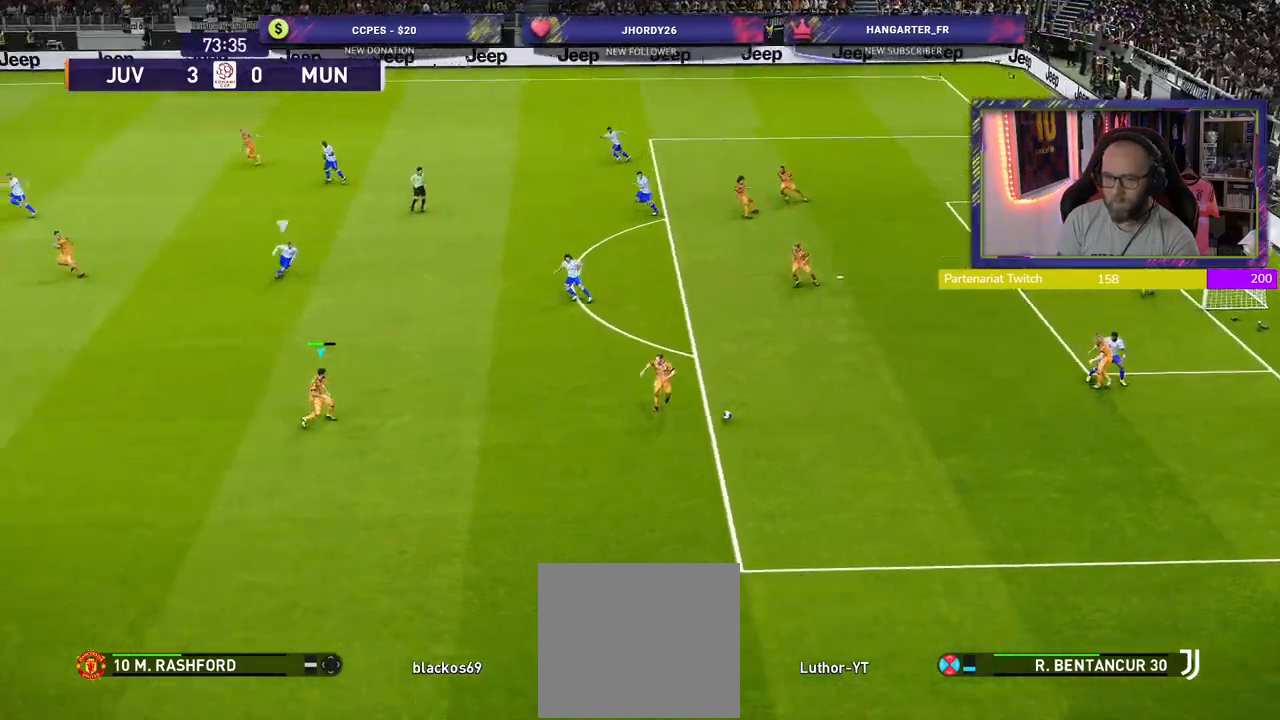
{"buttons": [], "left_stick": "up-left", "right_stick": "center", "events": [[340, "left_stick", "up-left"]]}
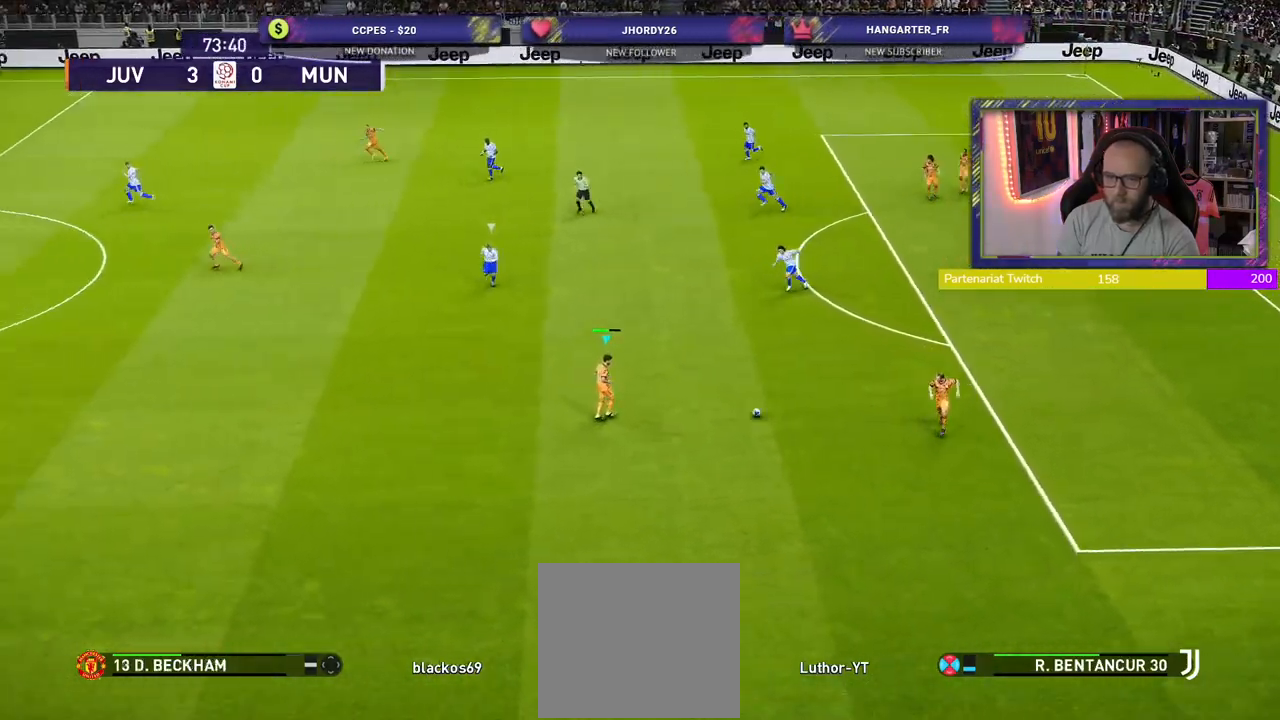
{"buttons": ["CROSS"], "left_stick": "up-left", "right_stick": "center", "events": [[380, "CROSS", "down"]]}
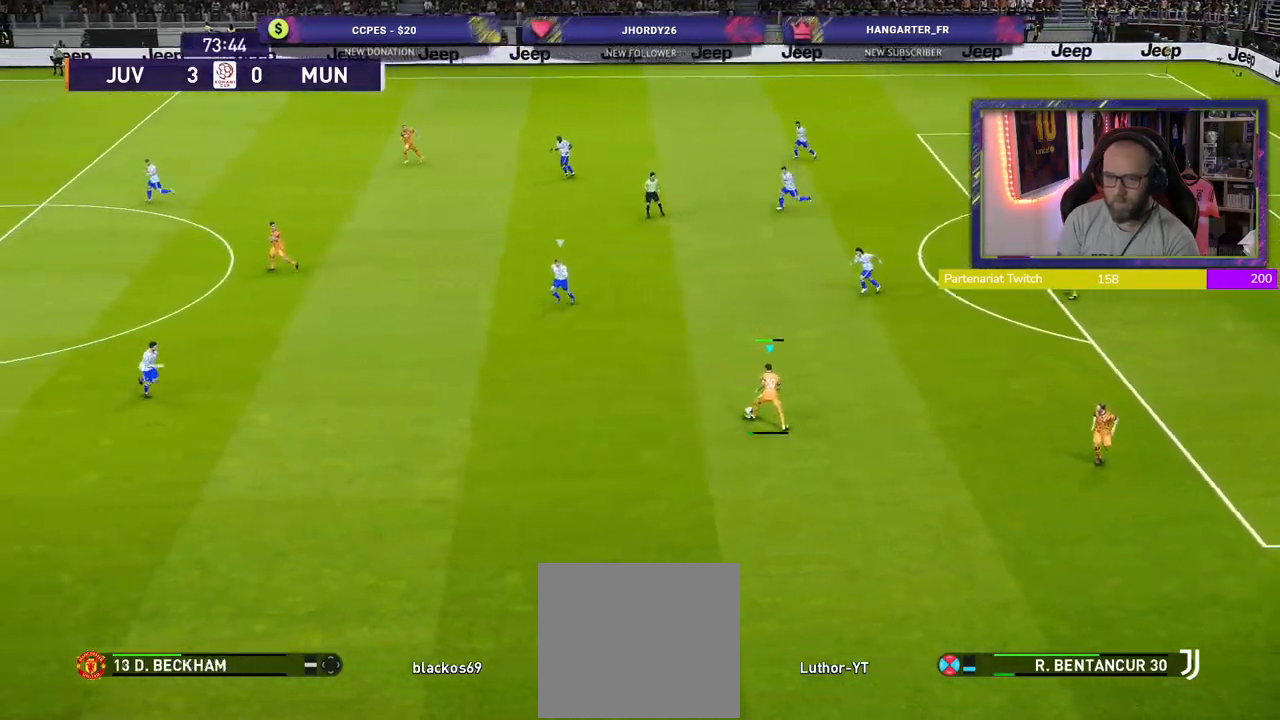
{"buttons": [], "left_stick": "center", "right_stick": "center", "events": [[80, "CROSS", "up"], [420, "left_stick", "center"]]}
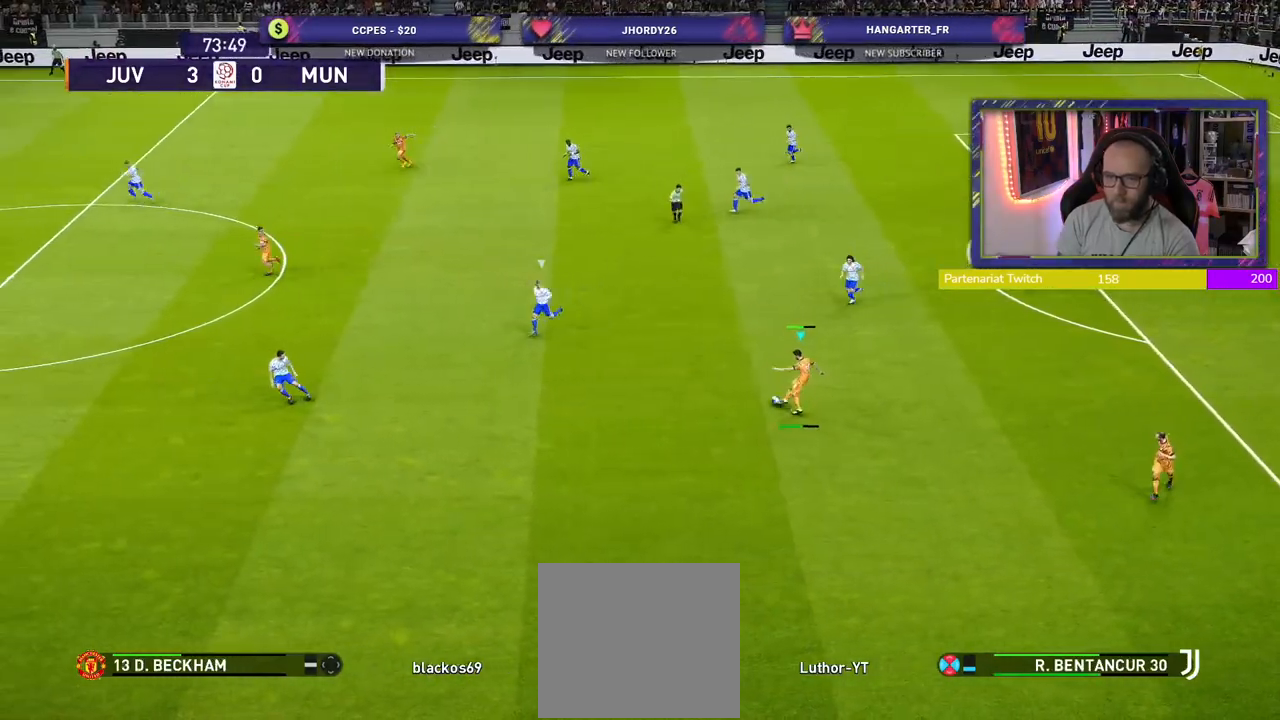
{"buttons": [], "left_stick": "center", "right_stick": "center", "events": []}
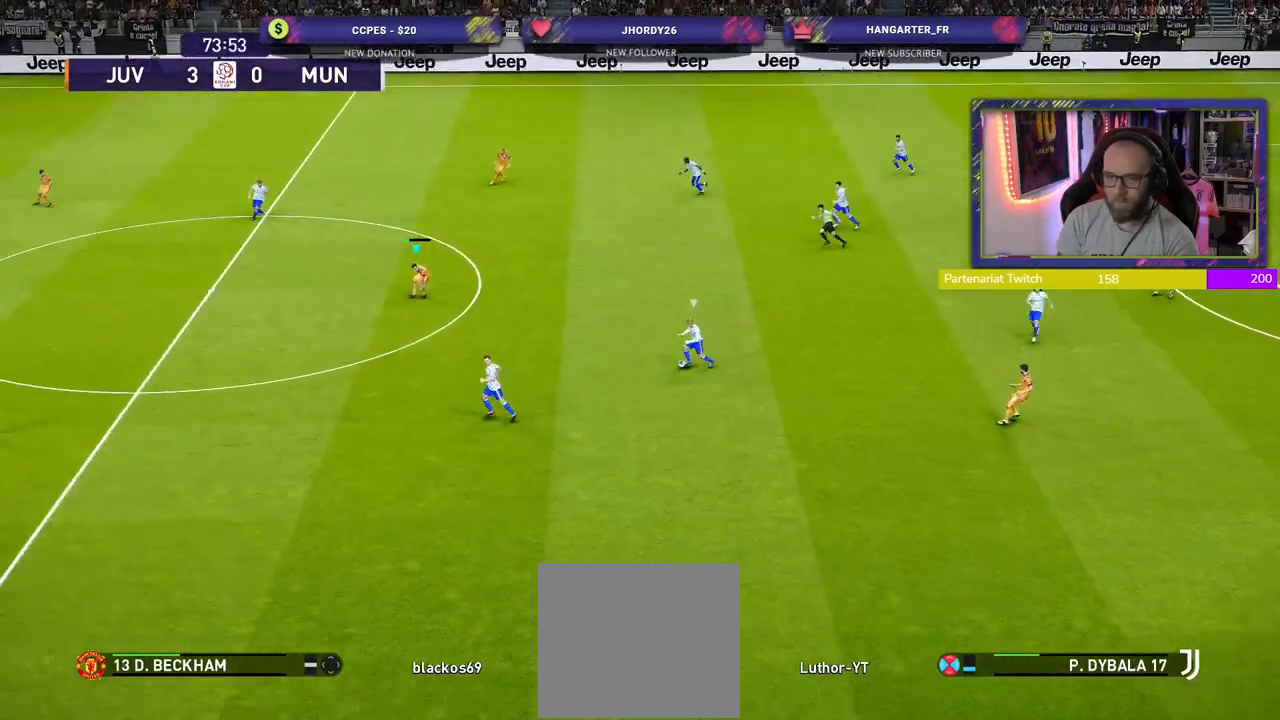
{"buttons": ["R2"], "left_stick": "down-left", "right_stick": "center", "events": [[320, "left_stick", "down"], [400, "R2", "down"], [400, "left_stick", "down-left"]]}
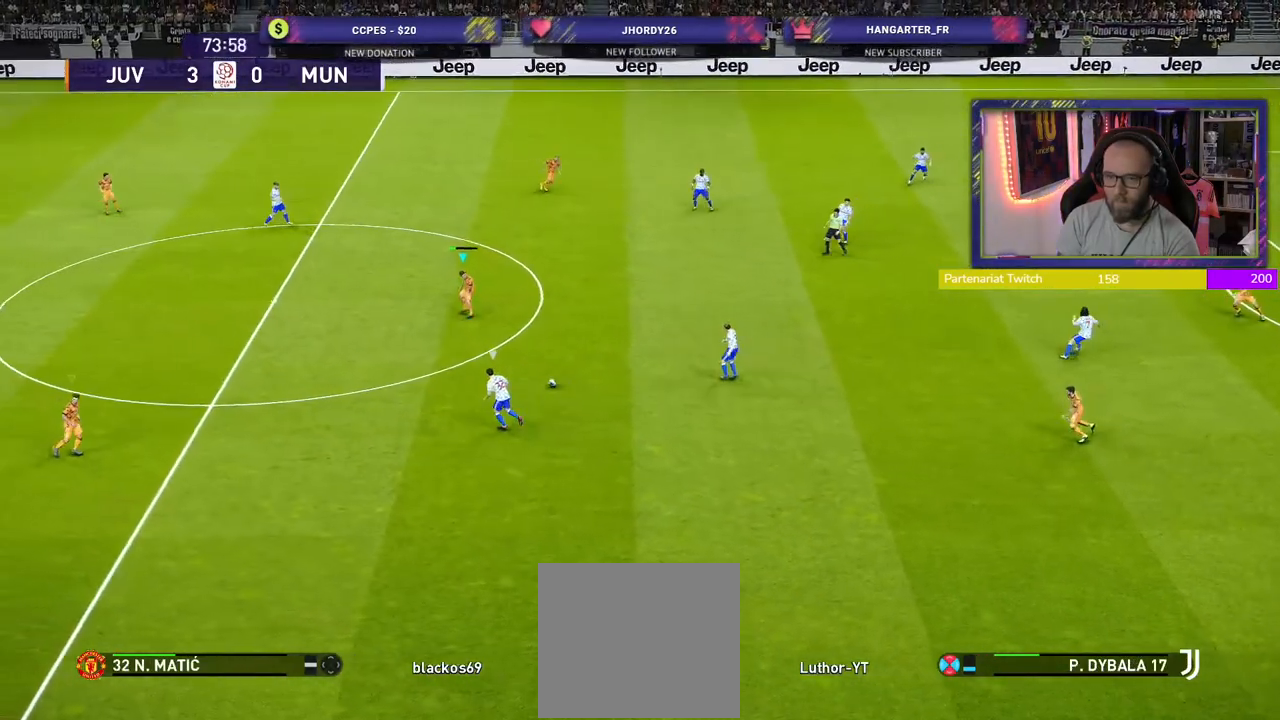
{"buttons": ["R2"], "left_stick": "down", "right_stick": "center", "events": [[500, "left_stick", "down"]]}
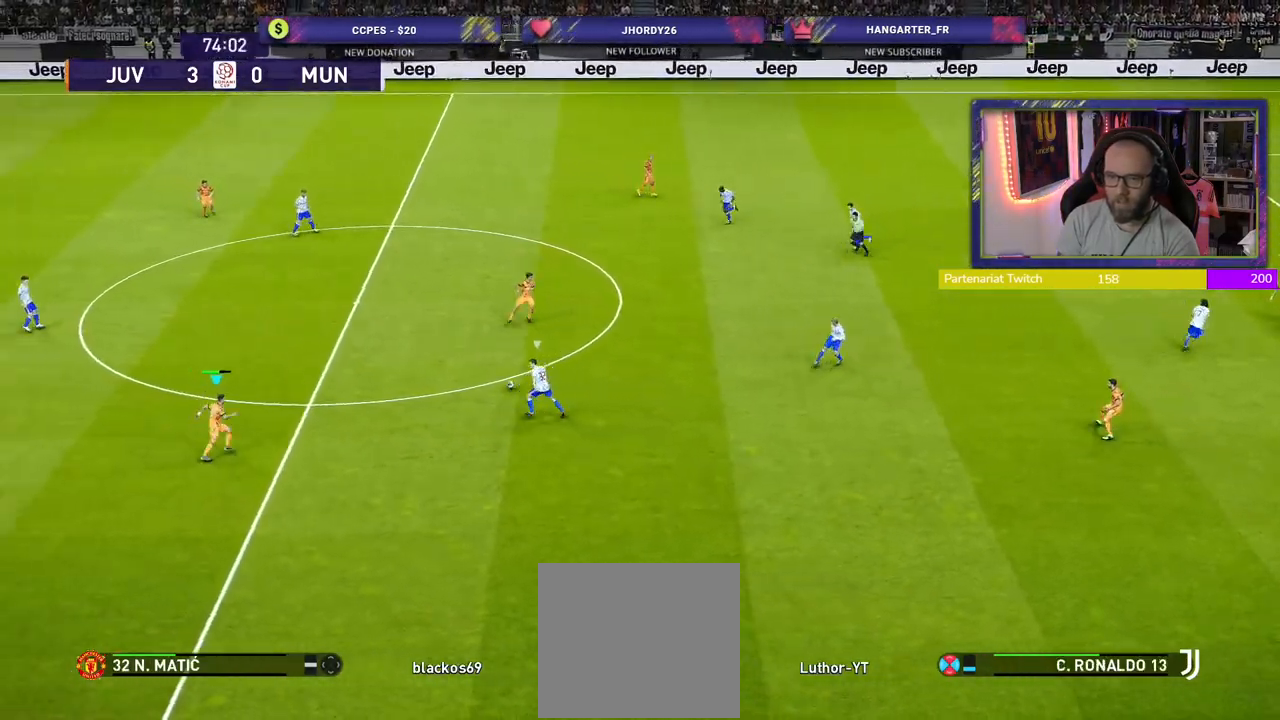
{"buttons": ["SQUARE", "L1", "R2"], "left_stick": "up-left", "right_stick": "center", "events": [[60, "SQUARE", "down"], [420, "left_stick", "up-left"], [440, "L1", "down"]]}
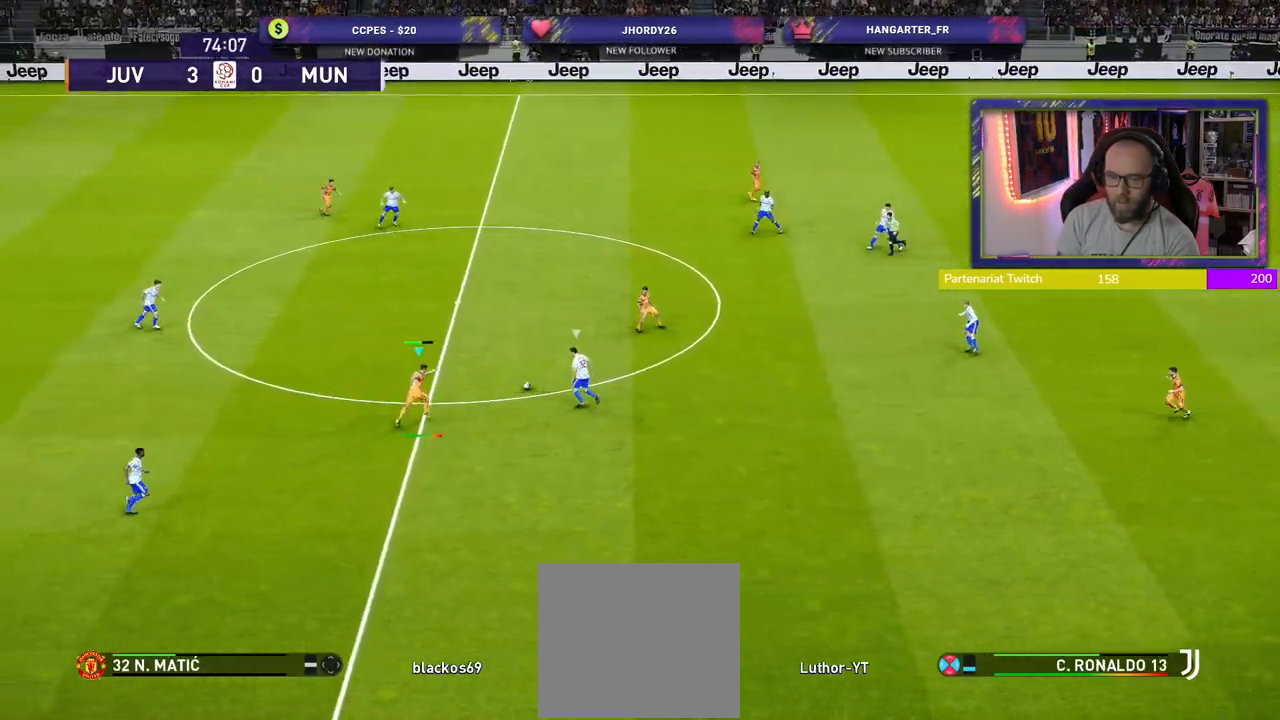
{"buttons": ["CROSS", "SQUARE", "R2"], "left_stick": "up-left", "right_stick": "center", "events": [[60, "CROSS", "down"], [140, "L1", "up"], [160, "left_stick", "up"], [420, "left_stick", "up-left"]]}
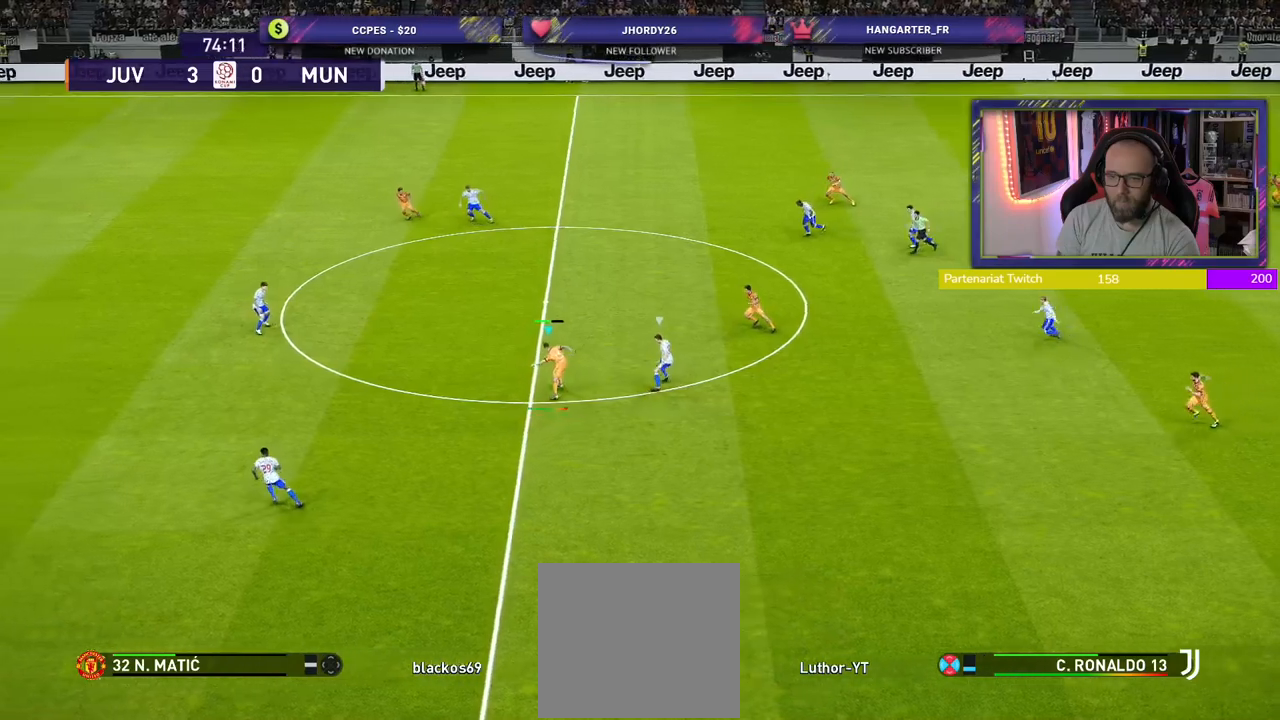
{"buttons": [], "left_stick": "left", "right_stick": "center", "events": [[80, "CROSS", "up"], [100, "SQUARE", "up"], [300, "left_stick", "left"], [440, "R2", "up"]]}
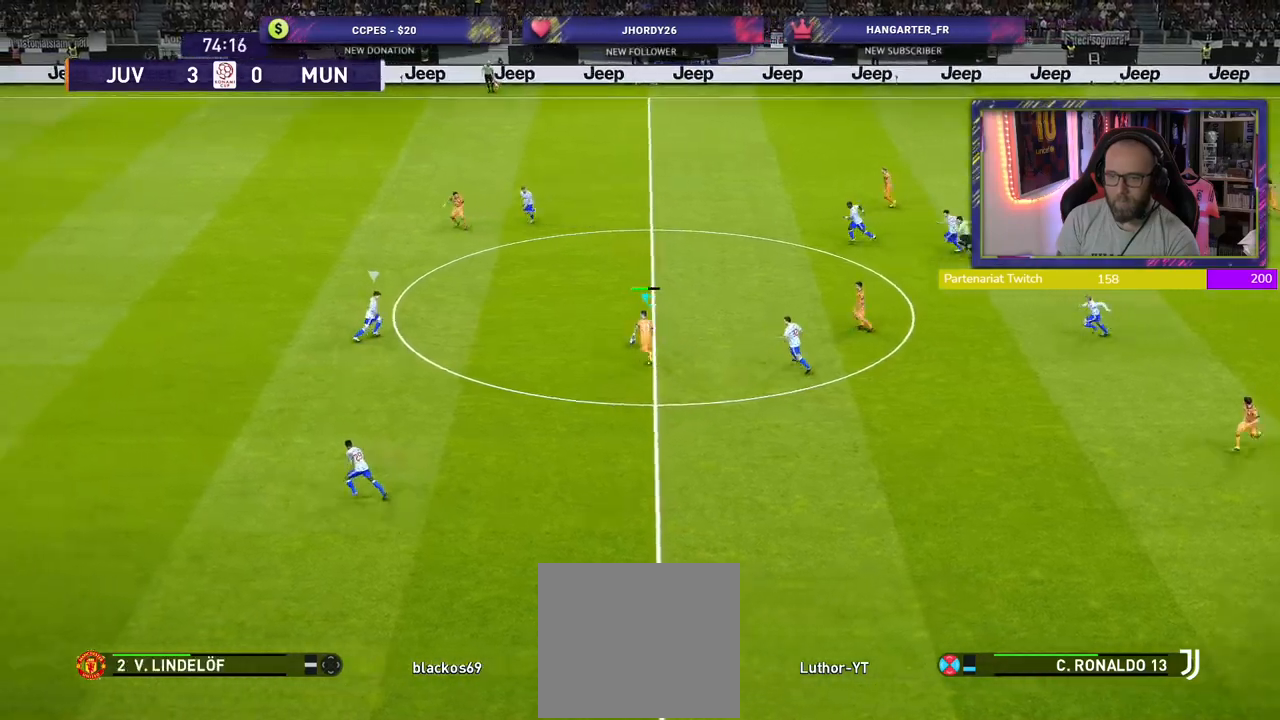
{"buttons": [], "left_stick": "down-left", "right_stick": "down-right", "events": [[340, "left_stick", "center"], [440, "right_stick", "down-right"], [480, "left_stick", "down-left"]]}
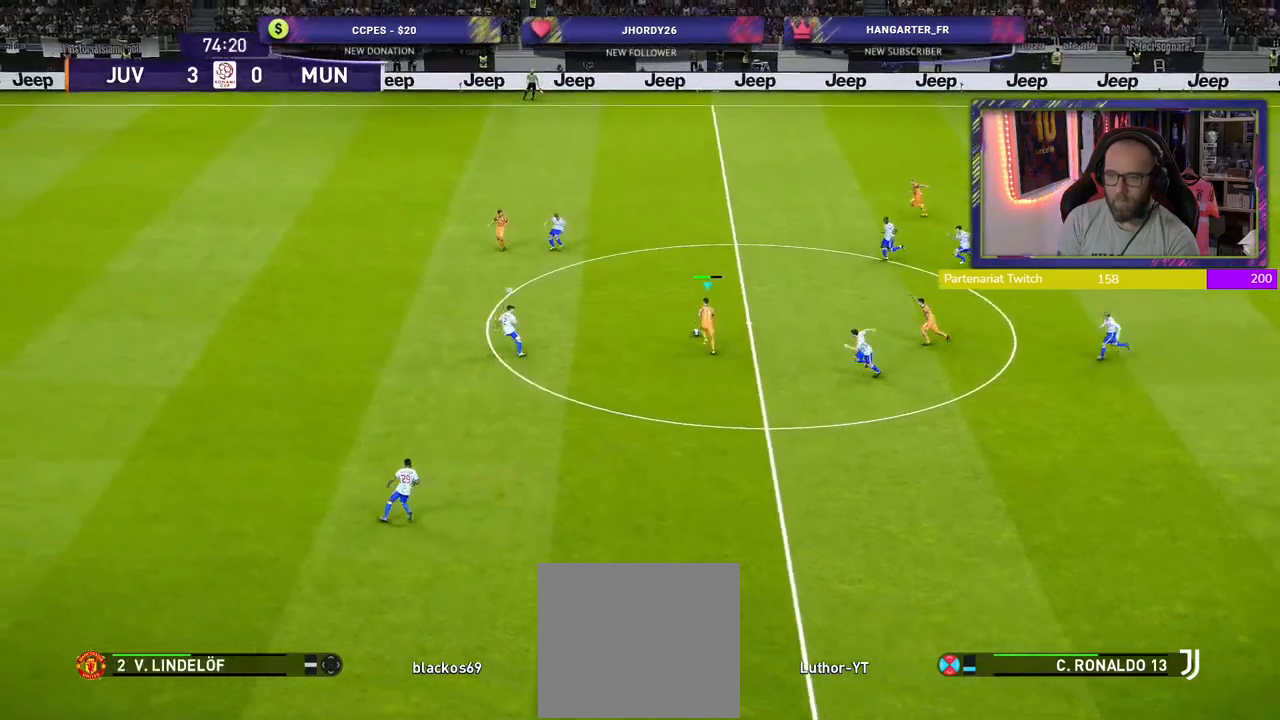
{"buttons": [], "left_stick": "up-left", "right_stick": "center", "events": [[80, "left_stick", "down"], [80, "right_stick", "center"], [280, "left_stick", "up-left"]]}
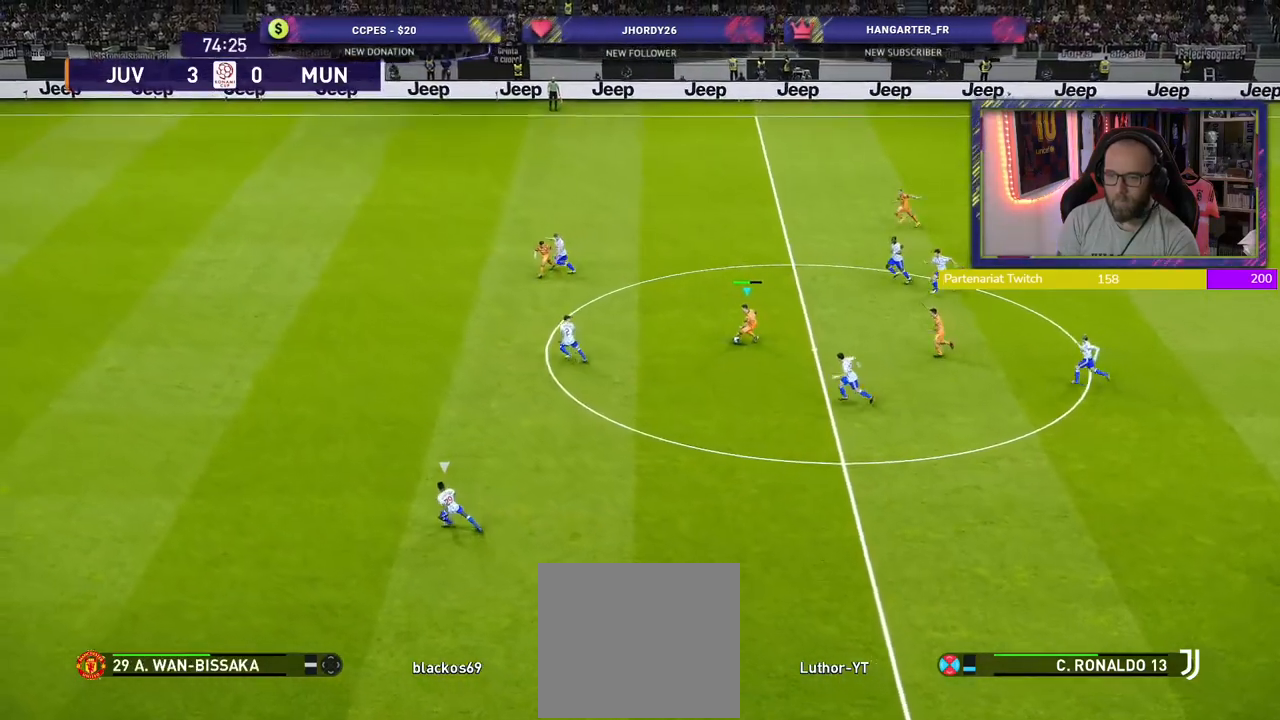
{"buttons": [], "left_stick": "up-left", "right_stick": "center", "events": []}
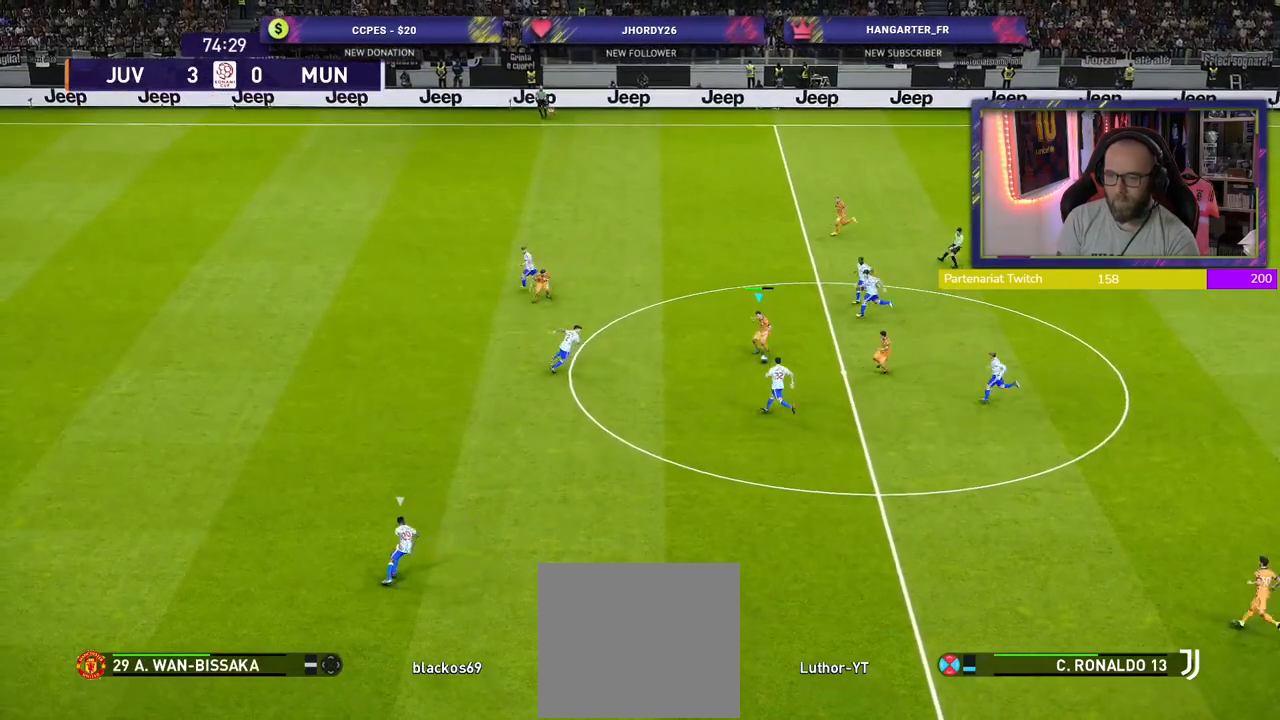
{"buttons": ["R2"], "left_stick": "up-left", "right_stick": "center", "events": [[100, "TRIANGLE", "down"], [220, "TRIANGLE", "up"], [500, "R2", "down"]]}
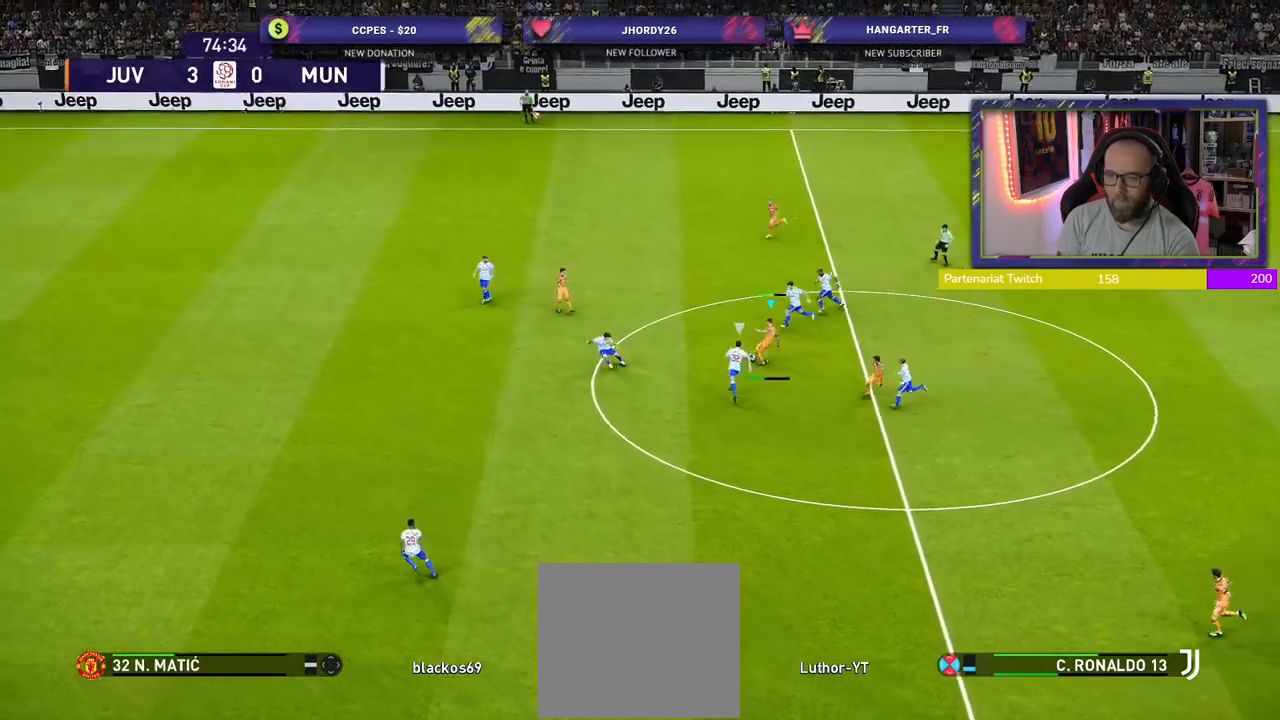
{"buttons": ["R2"], "left_stick": "left", "right_stick": "center", "events": [[140, "left_stick", "left"]]}
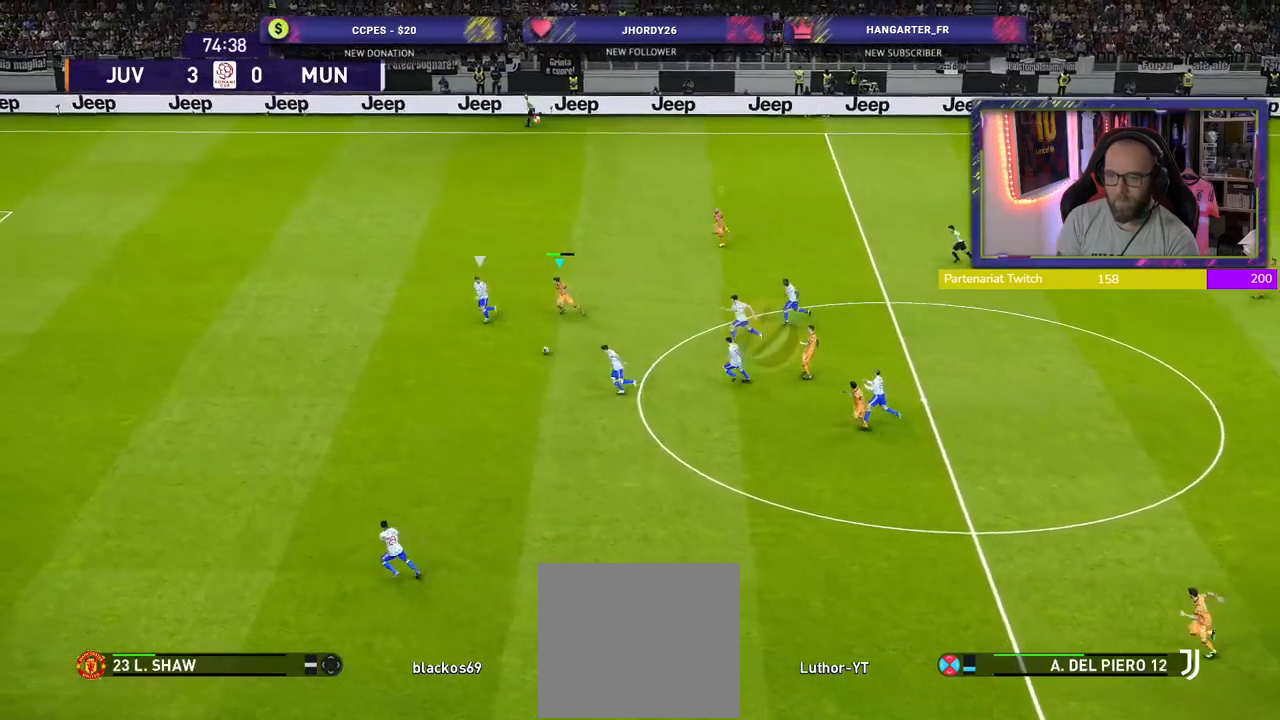
{"buttons": ["R2"], "left_stick": "down-left", "right_stick": "center", "events": [[420, "left_stick", "down-left"]]}
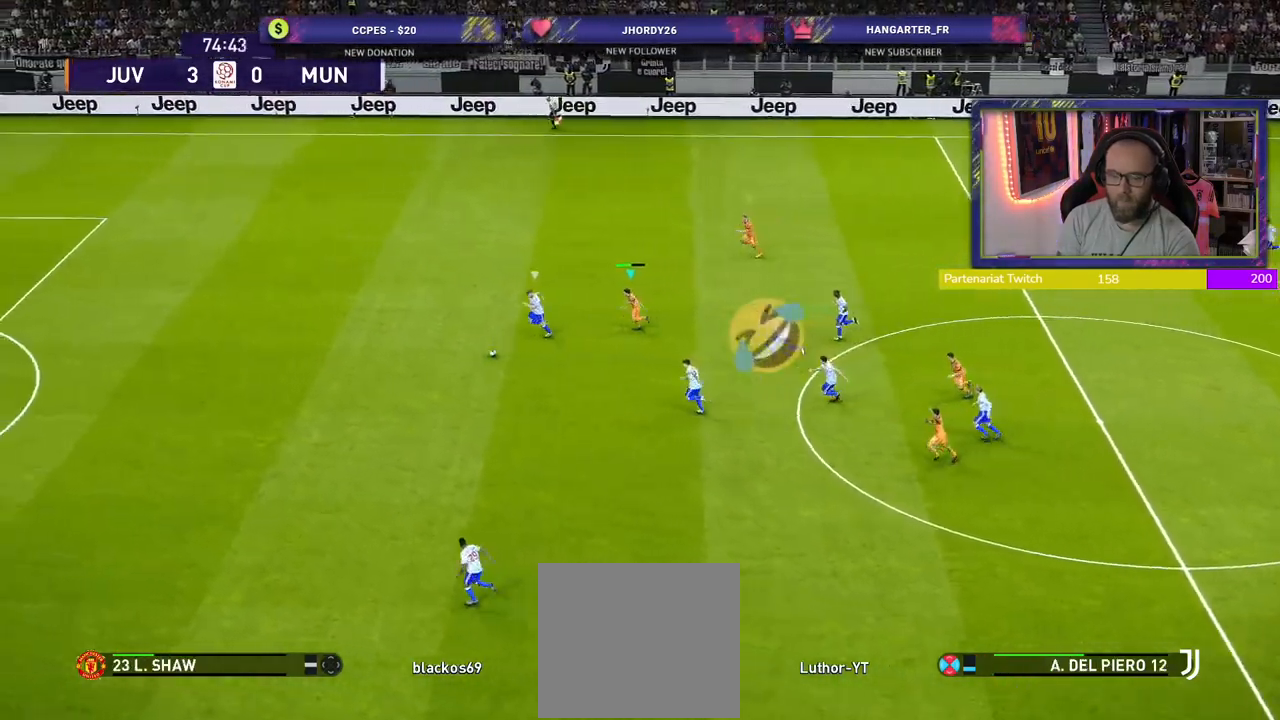
{"buttons": ["R2"], "left_stick": "down-left", "right_stick": "center", "events": []}
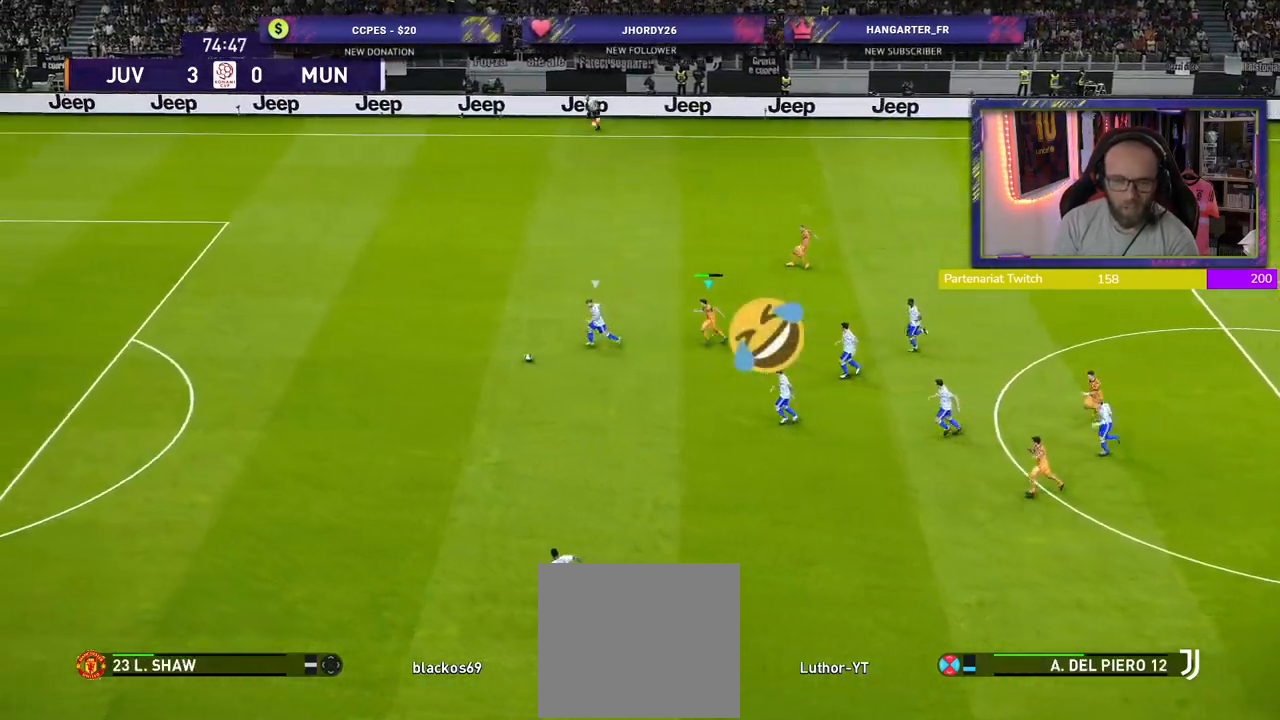
{"buttons": ["R2"], "left_stick": "down-left", "right_stick": "center", "events": []}
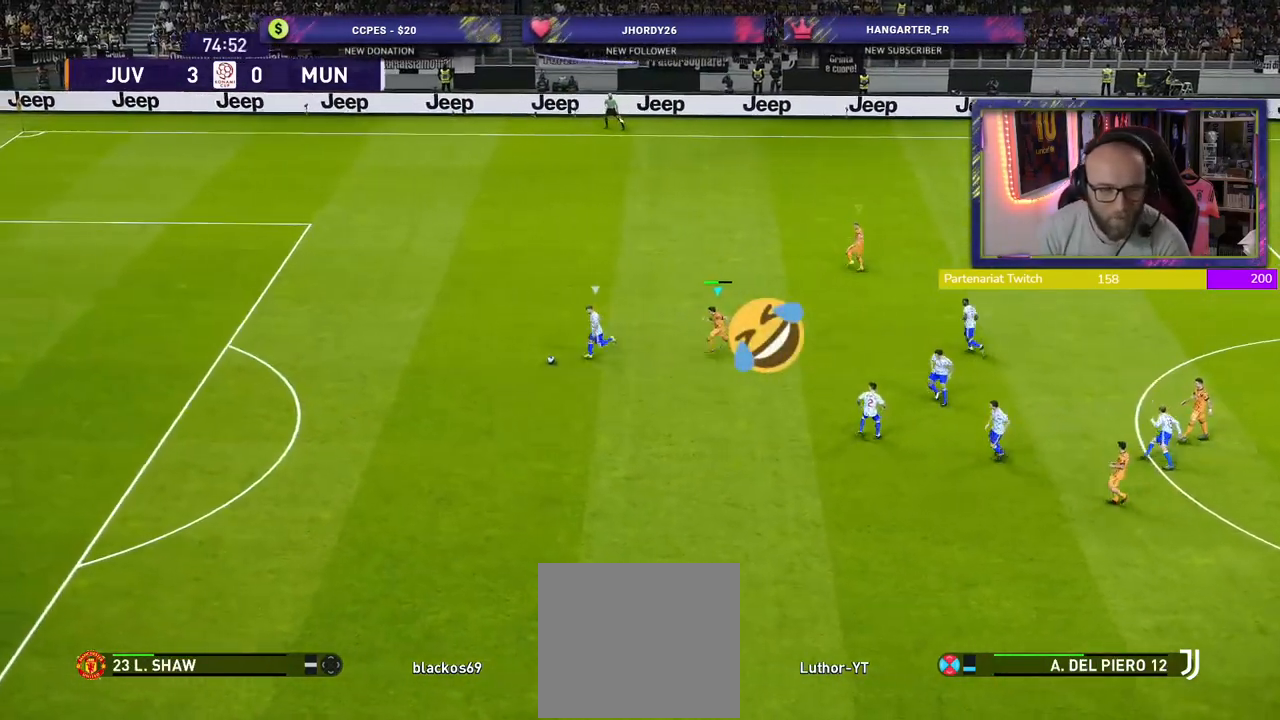
{"buttons": ["R2"], "left_stick": "down-left", "right_stick": "center", "events": []}
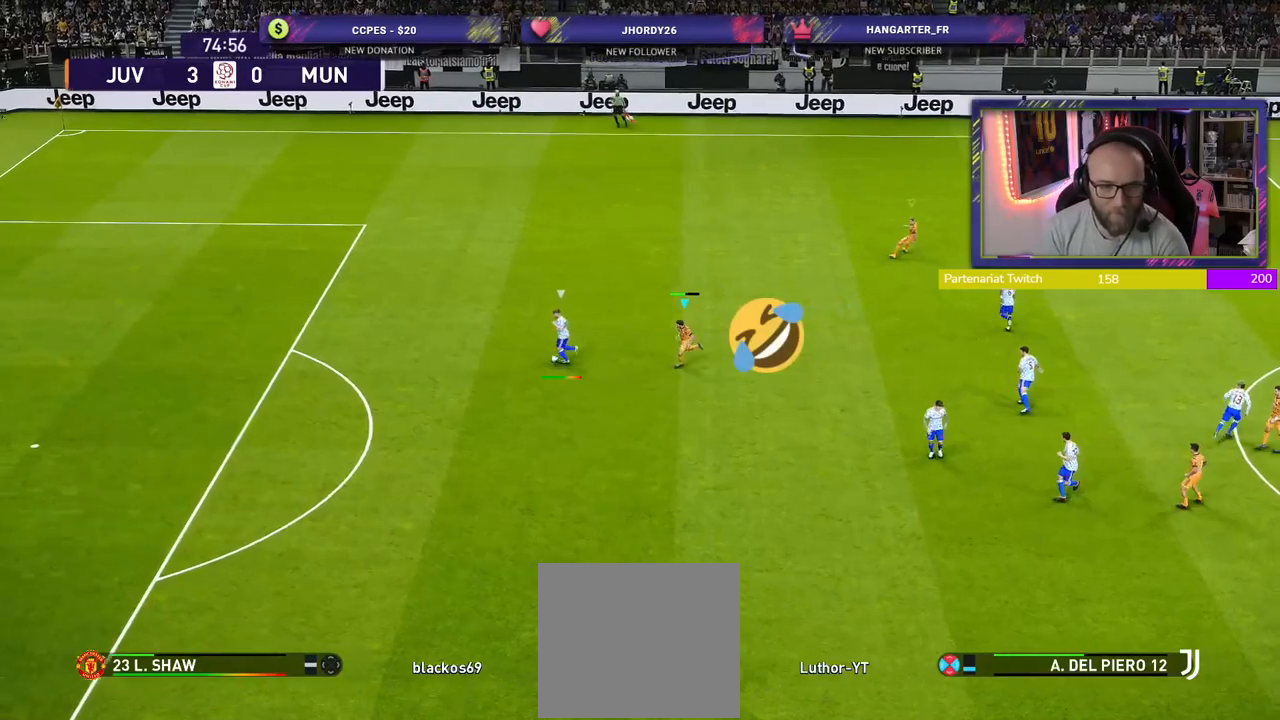
{"buttons": ["CROSS", "SQUARE", "L1", "R2"], "left_stick": "center", "right_stick": "center", "events": [[200, "CROSS", "down"], [220, "SQUARE", "down"], [460, "L1", "down"], [500, "left_stick", "center"]]}
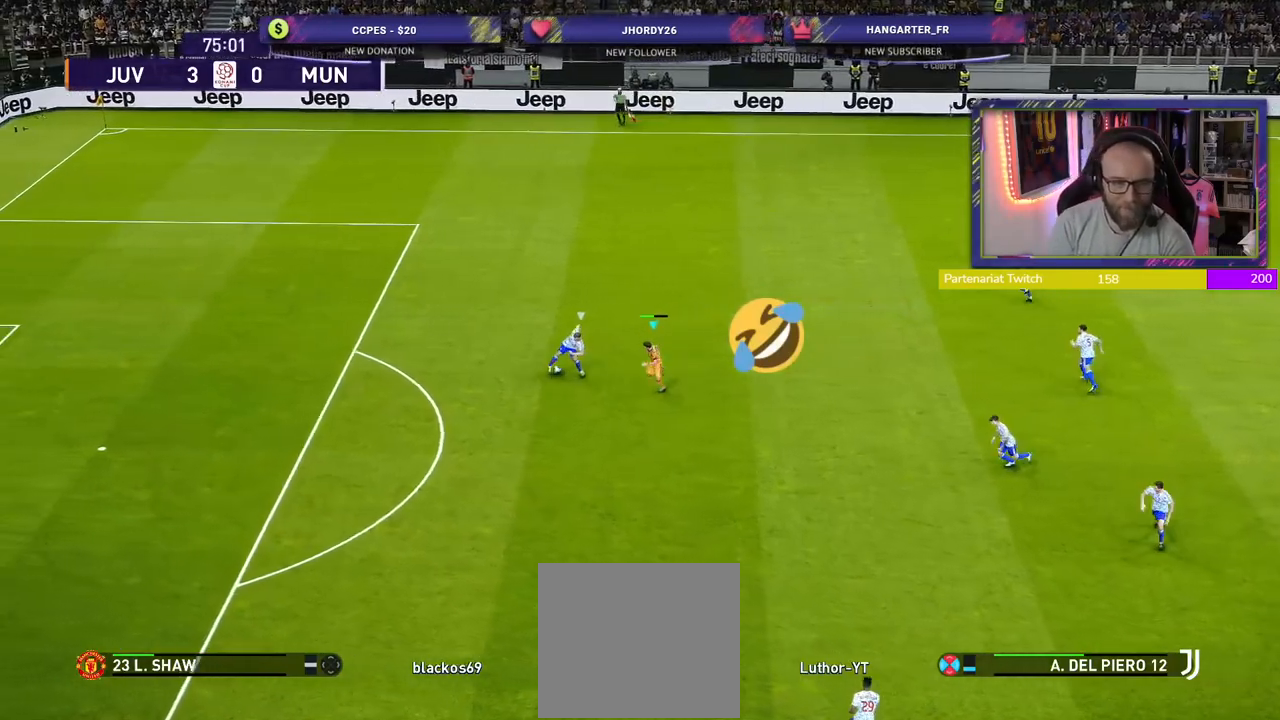
{"buttons": ["CROSS", "SQUARE", "R2"], "left_stick": "center", "right_stick": "center", "events": [[120, "L1", "up"]]}
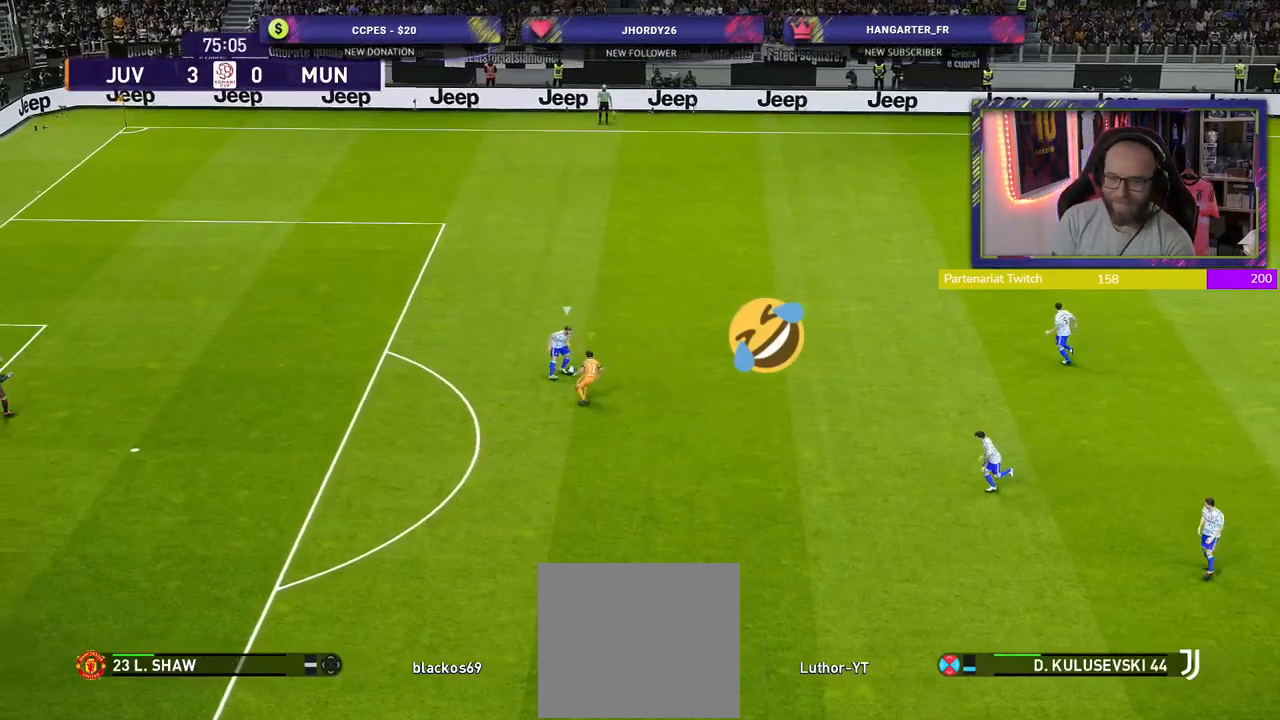
{"buttons": ["CROSS", "SQUARE", "L1", "R2"], "left_stick": "up-right", "right_stick": "center", "events": [[360, "L1", "down"], [360, "left_stick", "up"], [440, "left_stick", "up-right"]]}
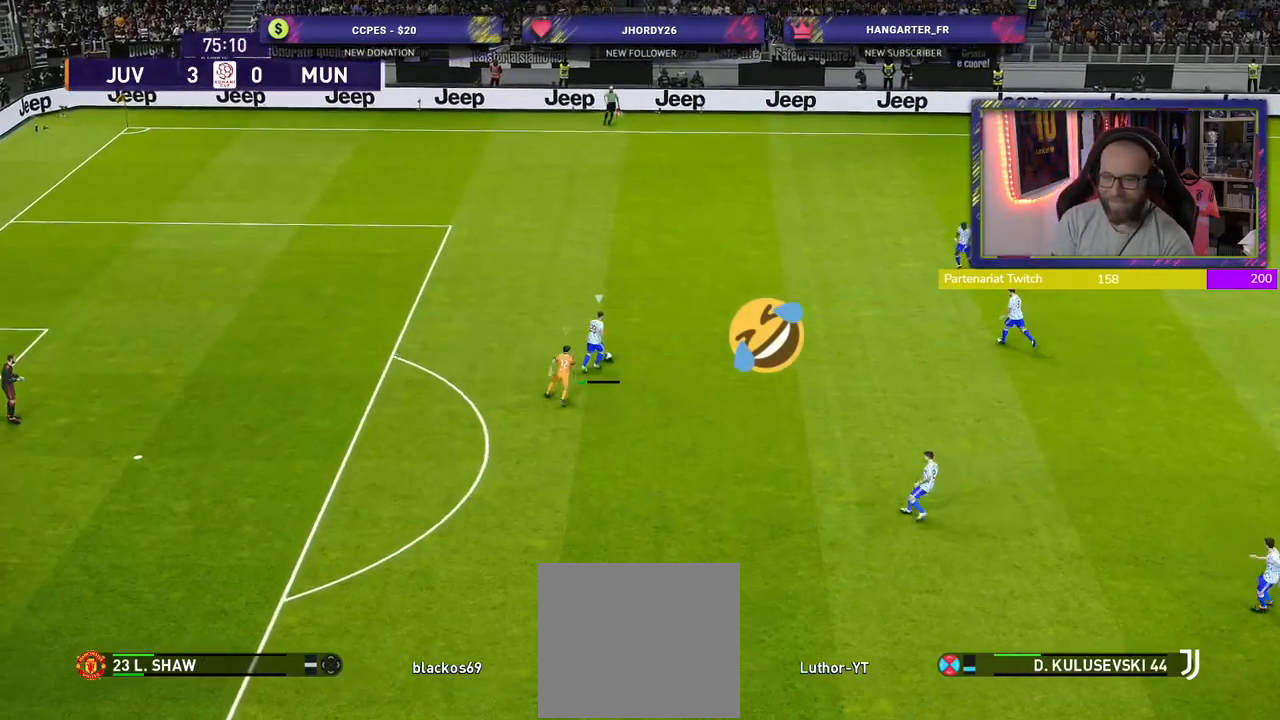
{"buttons": ["CROSS", "SQUARE", "R2"], "left_stick": "down-left", "right_stick": "center", "events": [[60, "L1", "up"], [80, "left_stick", "center"], [140, "left_stick", "down-left"], [340, "L1", "down"], [500, "L1", "up"]]}
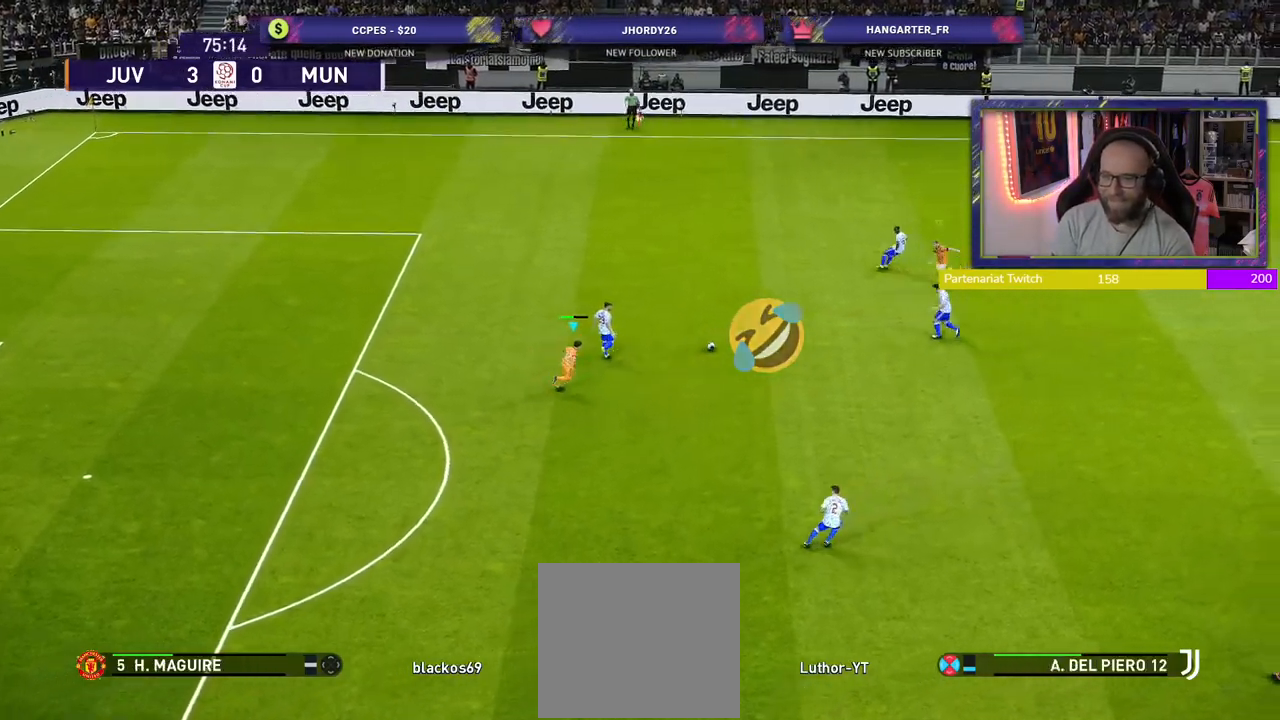
{"buttons": ["CROSS", "SQUARE", "R2"], "left_stick": "down", "right_stick": "center", "events": [[180, "left_stick", "down"]]}
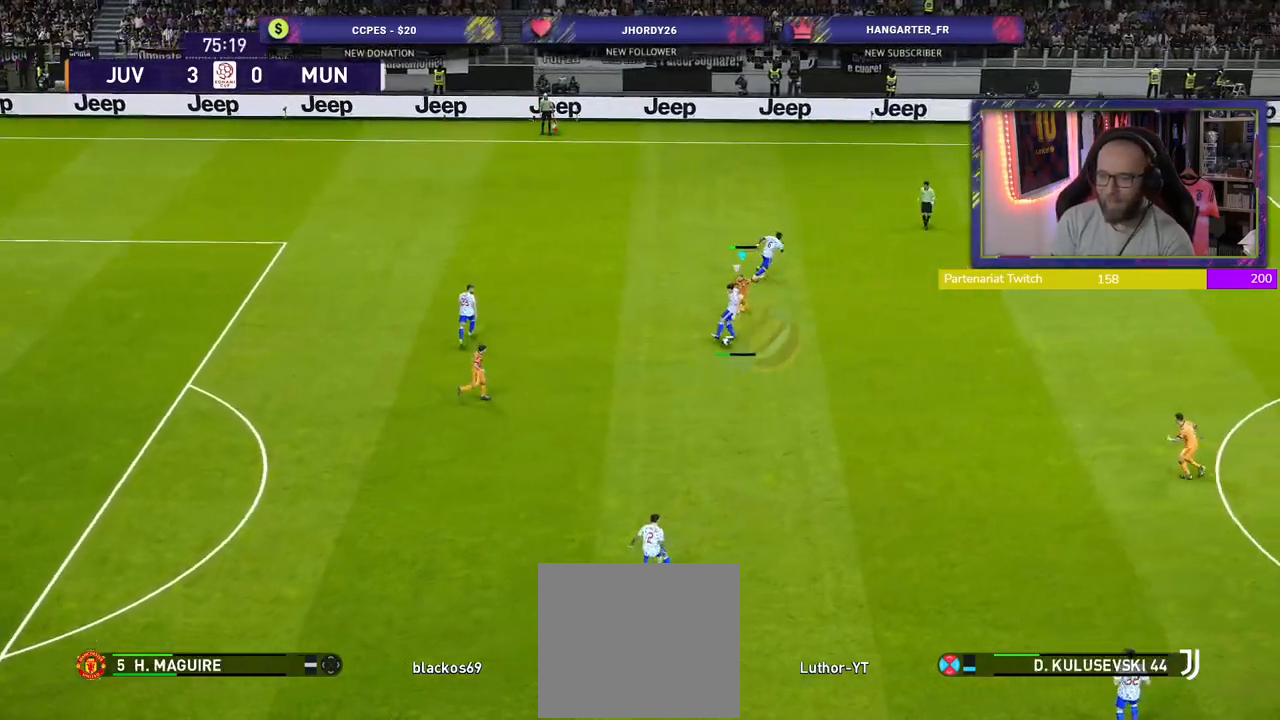
{"buttons": ["SQUARE", "L1", "R2"], "left_stick": "down-left", "right_stick": "center", "events": [[320, "L1", "down"], [360, "CROSS", "up"], [420, "left_stick", "down-left"]]}